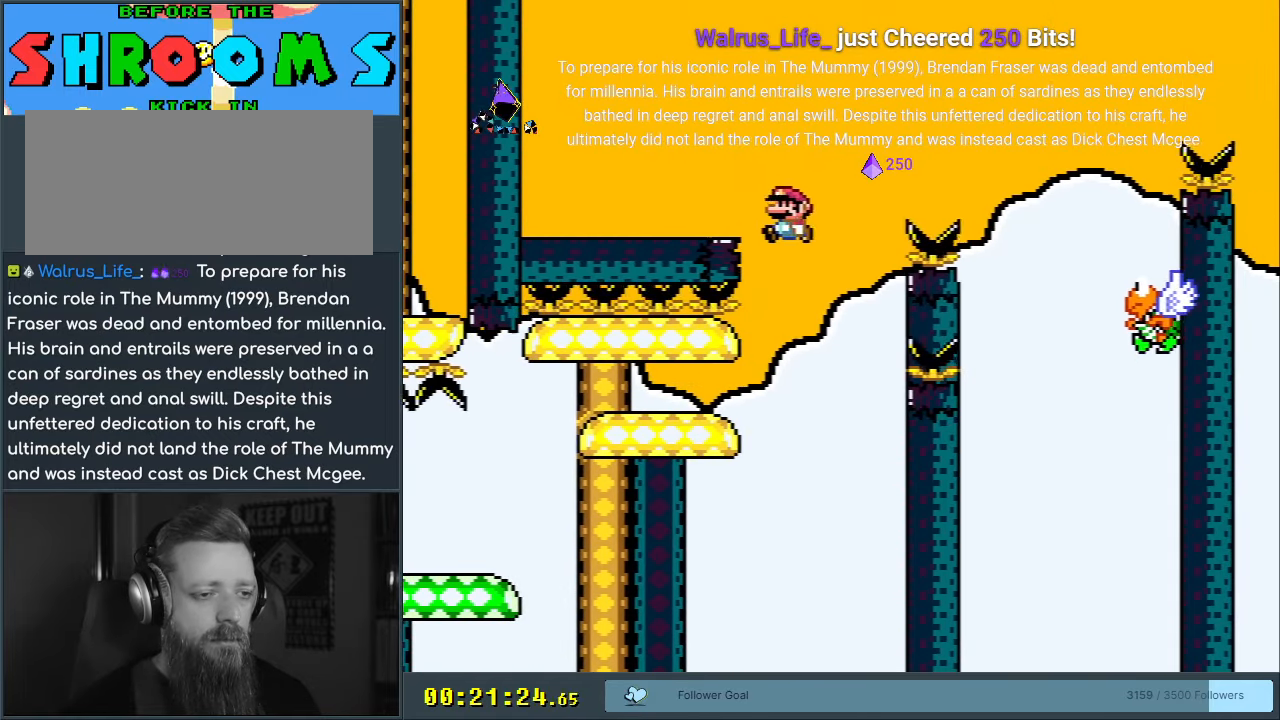
Gameplay with a controller (Nintendo layout); each line is a JSON object with the inputs held at the frame after it. "events" lists button and stick changes between this image and that frame as [ms after this image, input, new state], when the widget could be followed in between. Not read: L3 R3.
{"buttons": ["B", "Y", "DPAD_RIGHT"], "events": [[17, "B", "up"], [133, "DPAD_LEFT", "up"], [183, "DPAD_RIGHT", "down"], [283, "B", "down"]]}
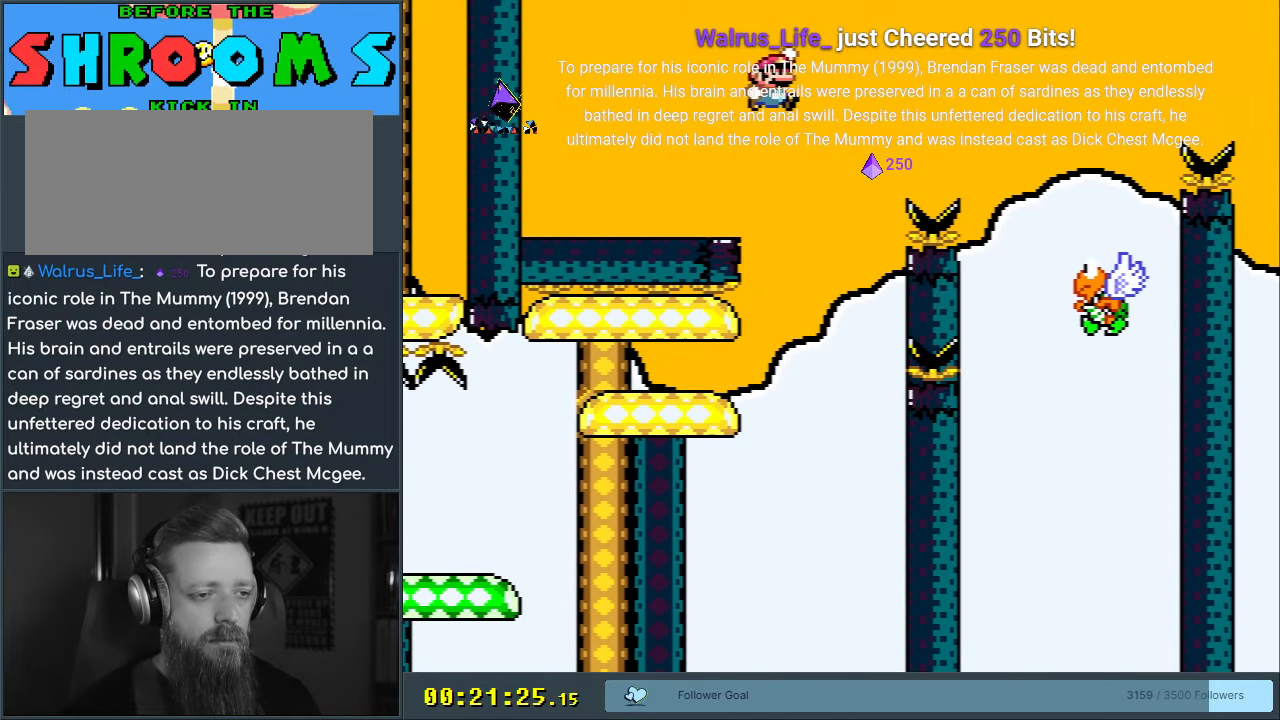
{"buttons": ["Y", "DPAD_LEFT"], "events": [[350, "B", "up"], [433, "DPAD_RIGHT", "up"], [483, "DPAD_LEFT", "down"]]}
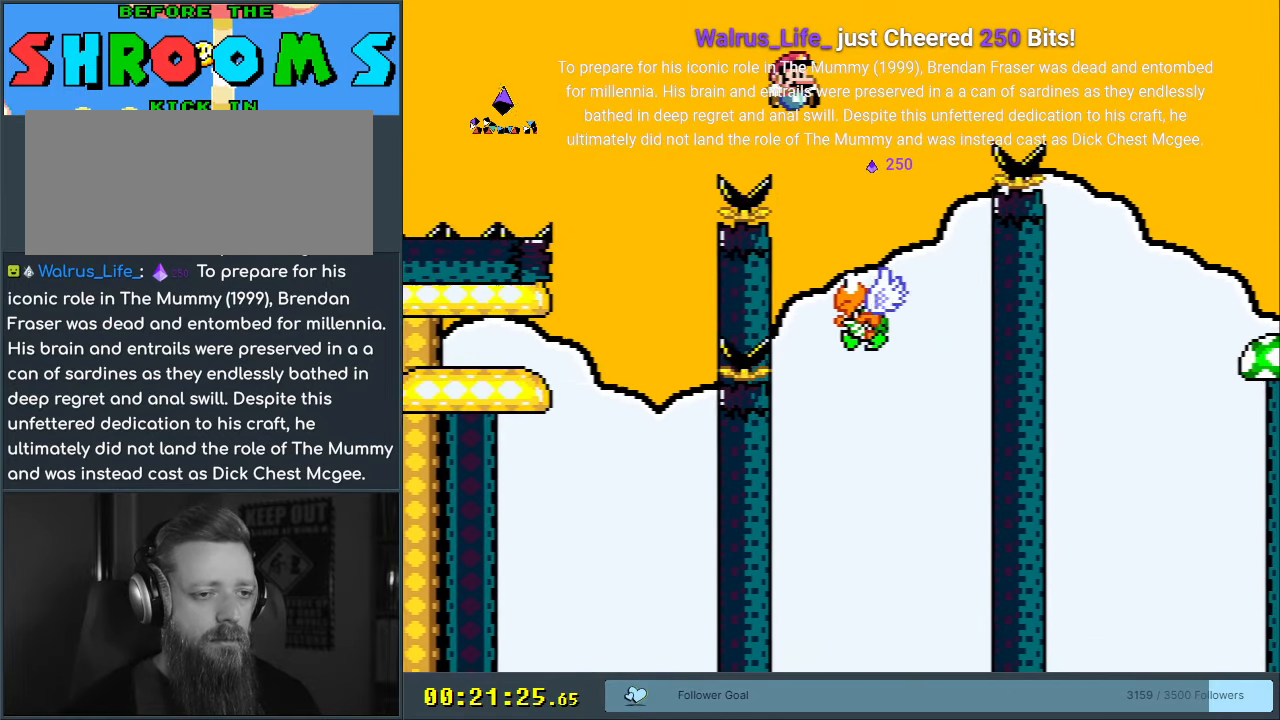
{"buttons": ["B", "Y", "DPAD_RIGHT"], "events": [[100, "DPAD_LEFT", "up"], [117, "DPAD_RIGHT", "down"], [133, "B", "down"], [283, "DPAD_RIGHT", "up"], [367, "DPAD_RIGHT", "down"]]}
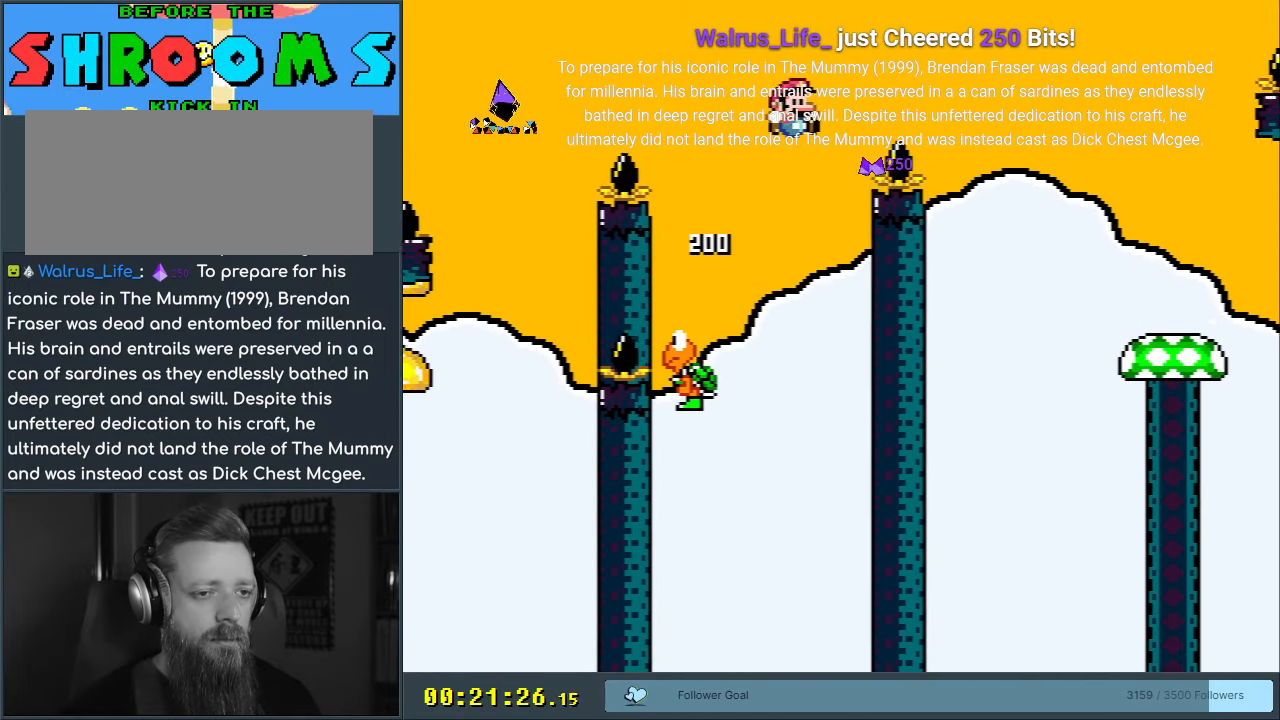
{"buttons": ["B", "Y", "DPAD_RIGHT"], "events": []}
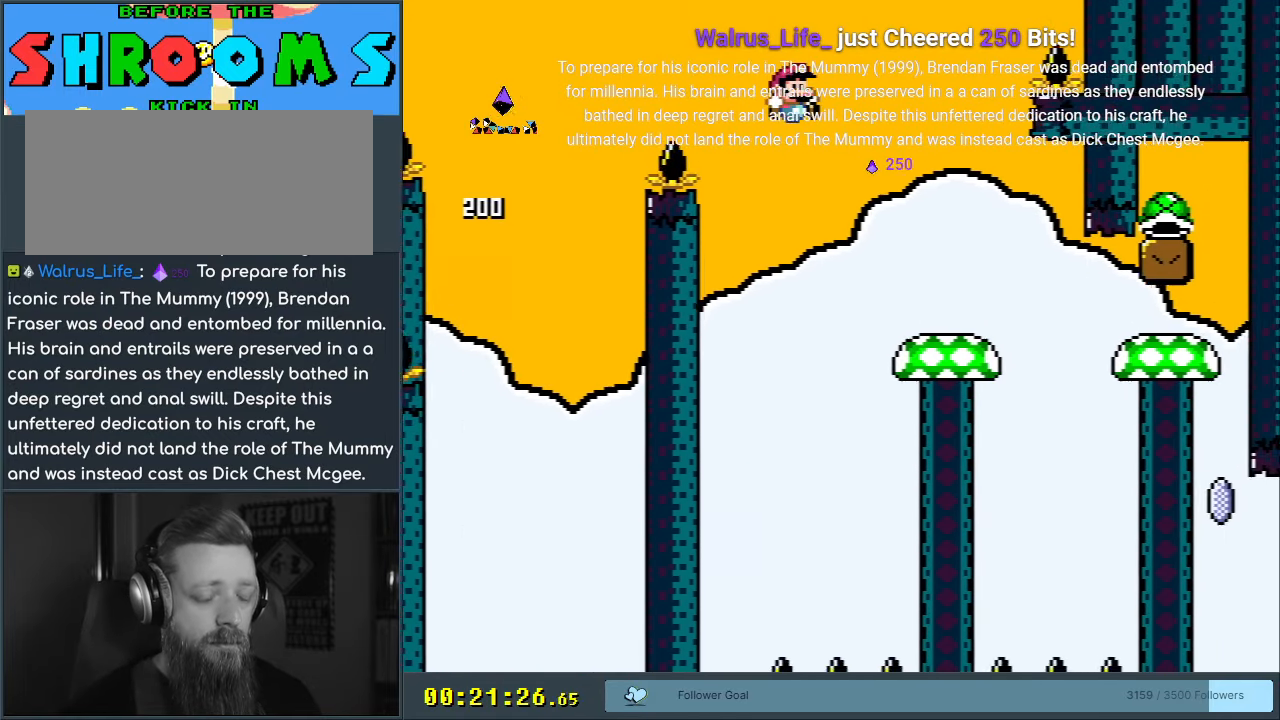
{"buttons": ["Y"], "events": [[117, "DPAD_RIGHT", "up"], [150, "B", "up"], [250, "DPAD_LEFT", "down"], [367, "DPAD_LEFT", "up"]]}
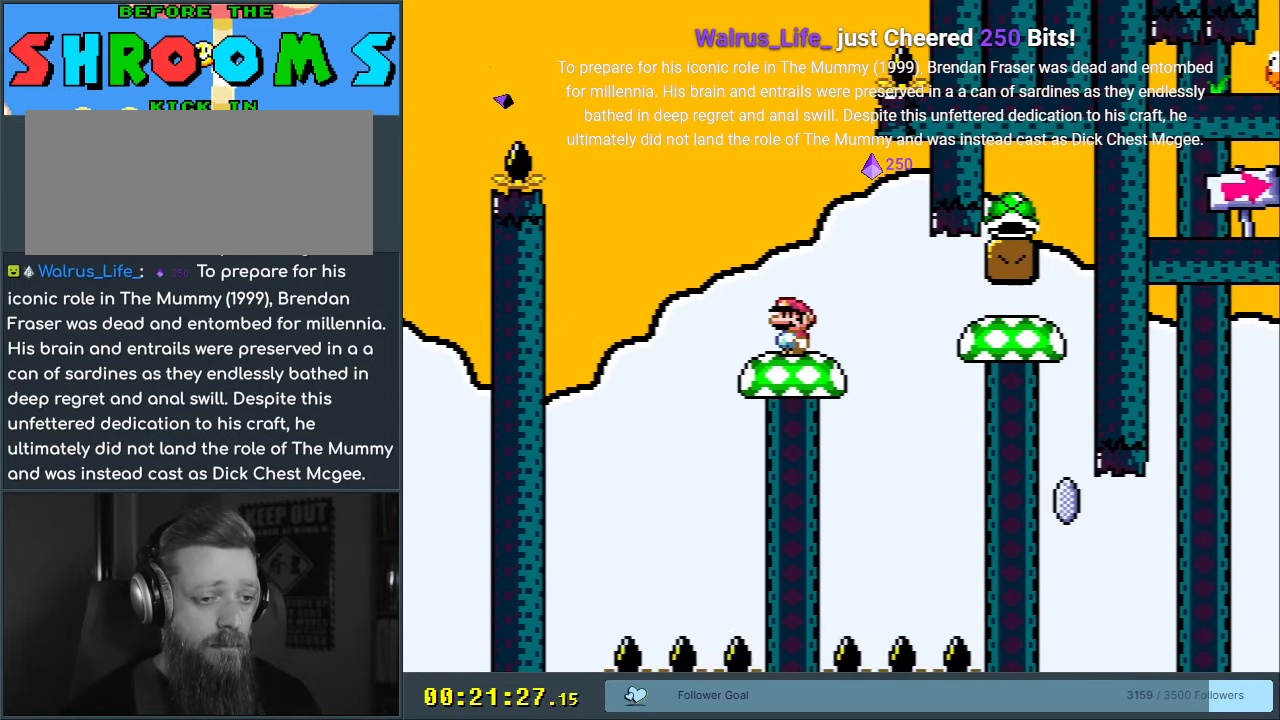
{"buttons": ["X"], "events": [[200, "Y", "up"], [217, "X", "down"], [383, "DPAD_RIGHT", "down"], [450, "DPAD_RIGHT", "up"]]}
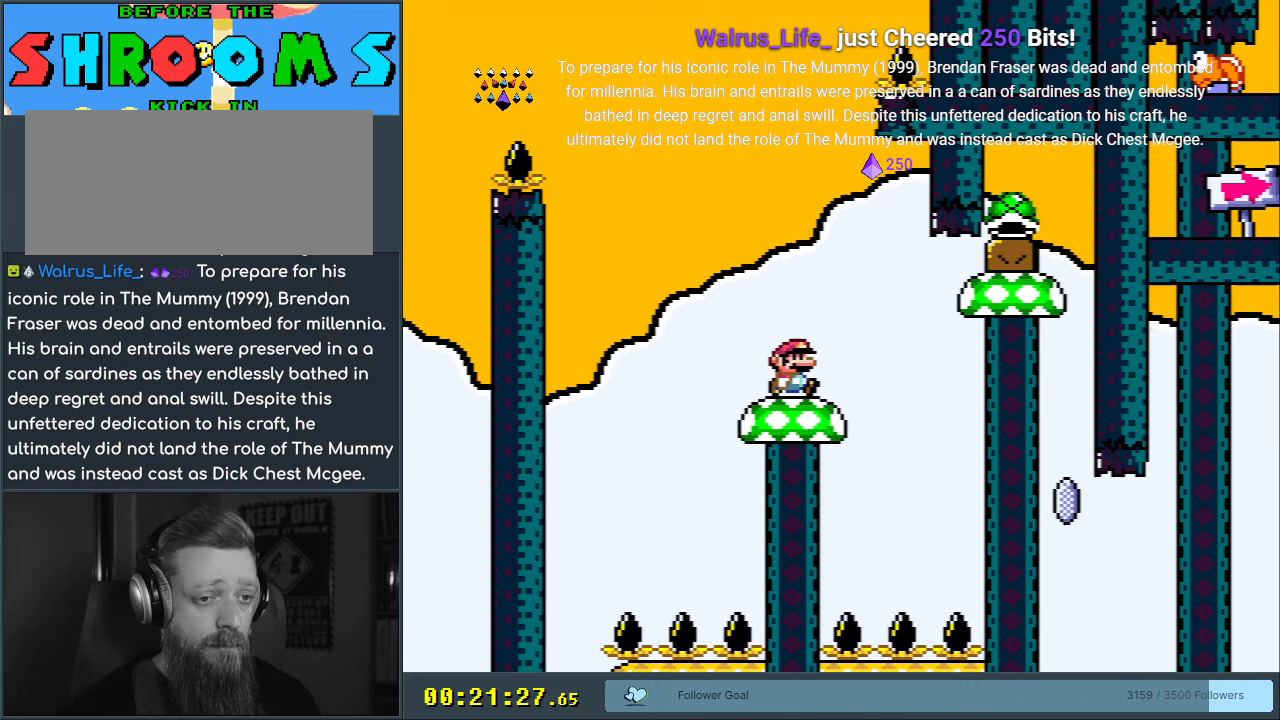
{"buttons": ["X"], "events": []}
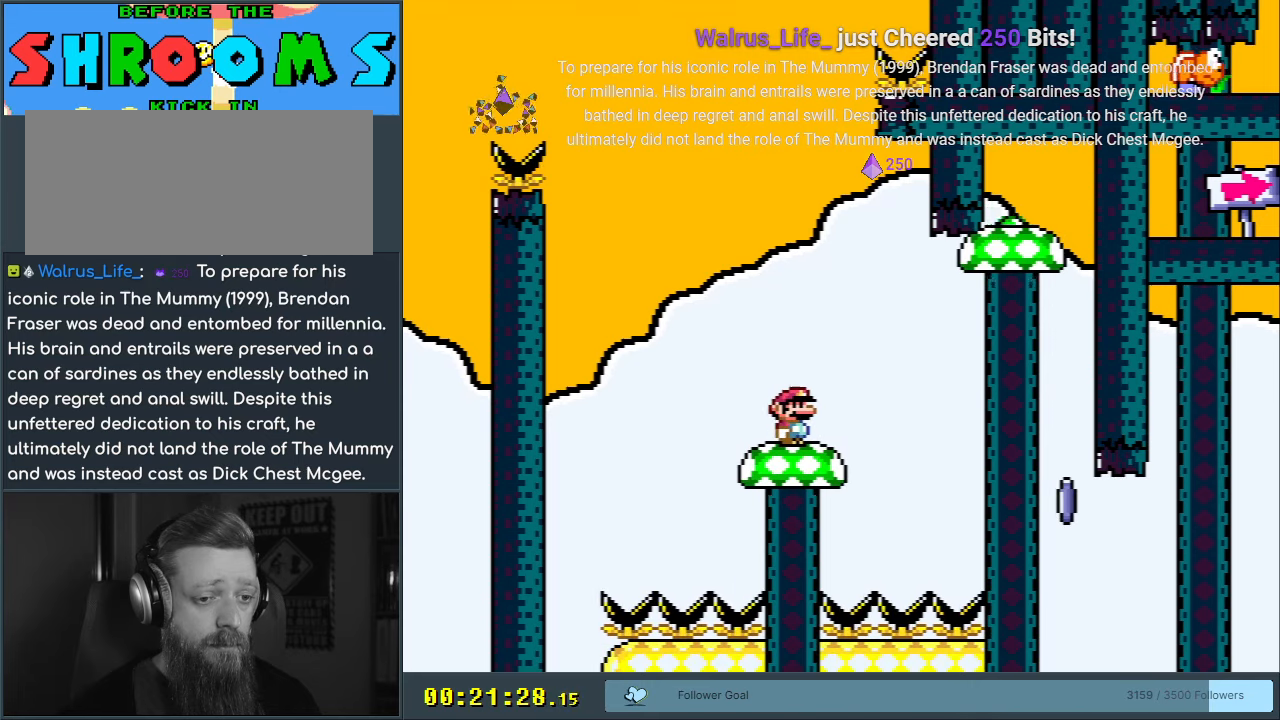
{"buttons": ["X", "DPAD_RIGHT"], "events": [[200, "DPAD_RIGHT", "down"], [233, "A", "down"], [467, "A", "up"]]}
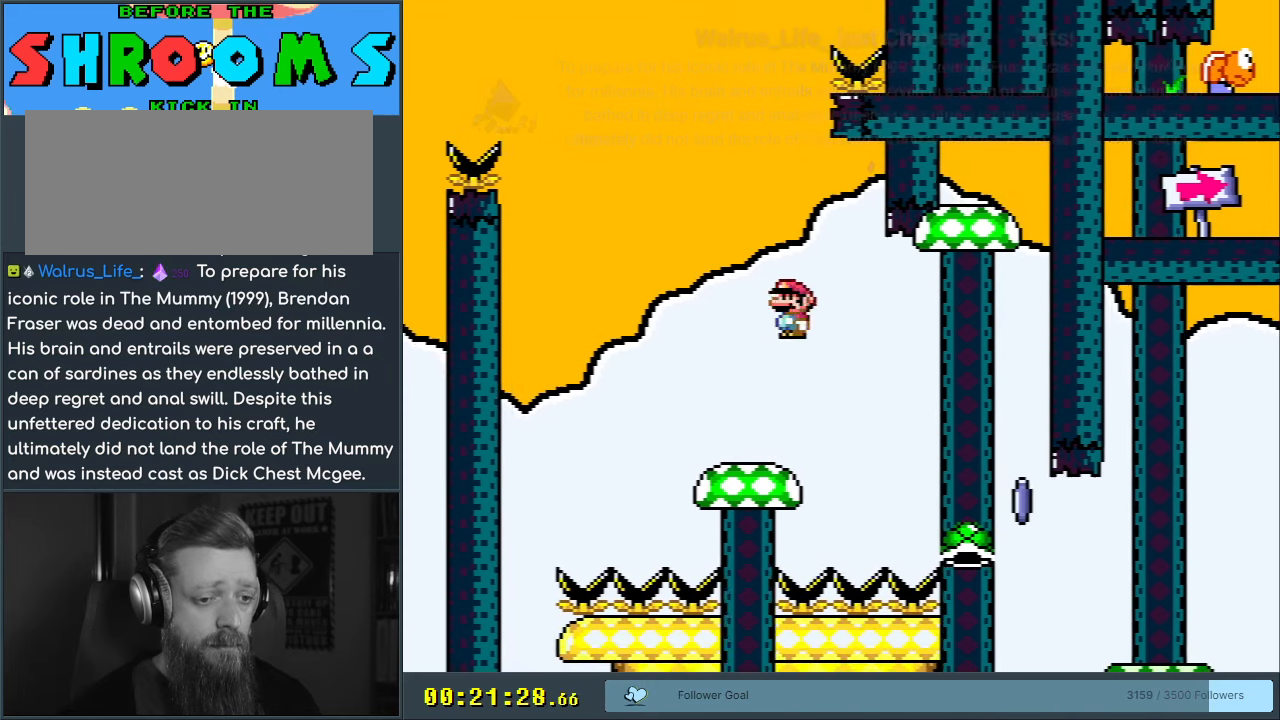
{"buttons": ["A", "X", "DPAD_RIGHT"], "events": [[50, "DPAD_RIGHT", "up"], [283, "A", "down"], [283, "DPAD_RIGHT", "down"]]}
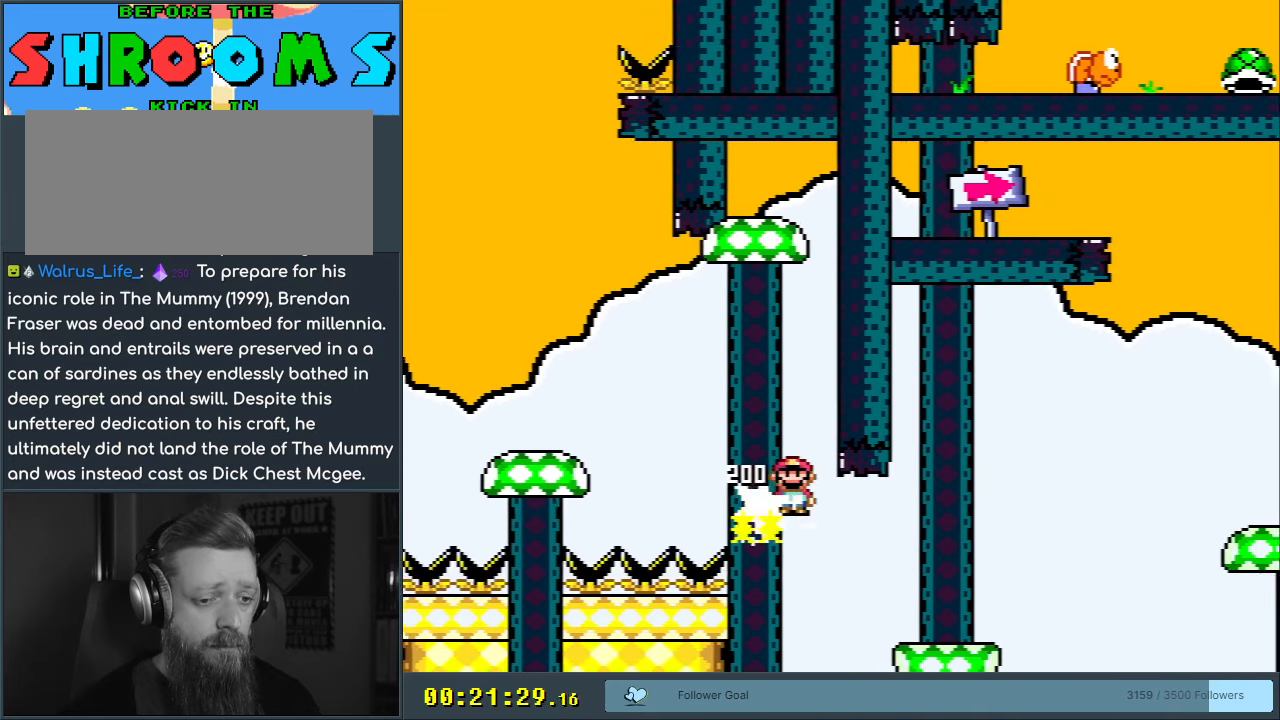
{"buttons": ["B", "Y", "DPAD_RIGHT"], "events": [[183, "A", "up"], [217, "Y", "down"], [233, "X", "up"], [383, "B", "down"]]}
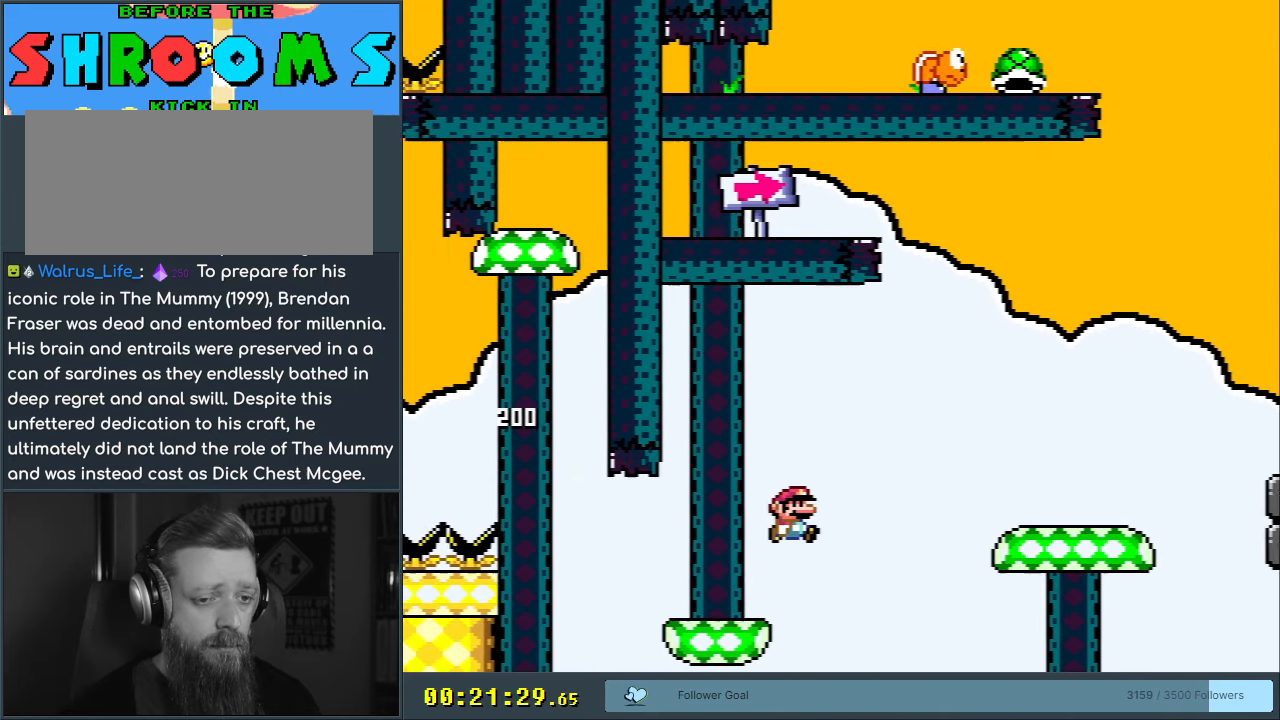
{"buttons": ["Y", "DPAD_LEFT"], "events": [[117, "B", "up"], [150, "B", "down"], [333, "DPAD_RIGHT", "up"], [350, "B", "up"], [450, "DPAD_LEFT", "down"]]}
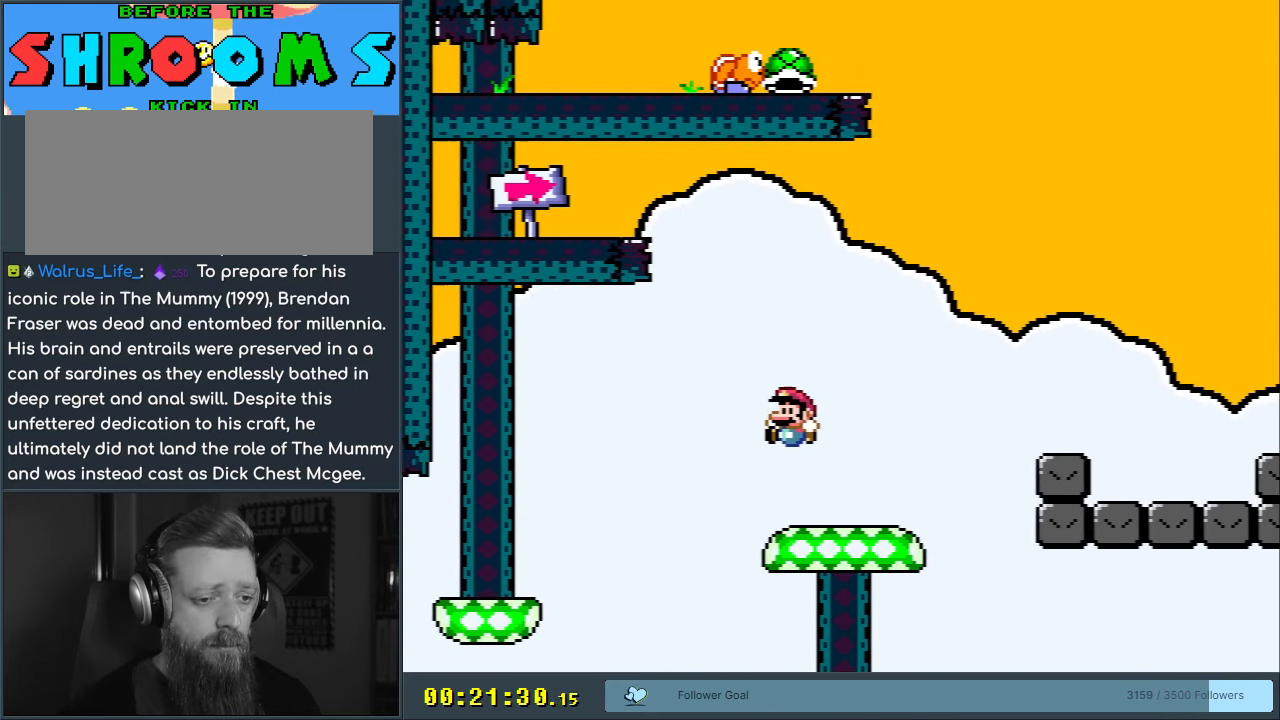
{"buttons": ["B", "Y", "DPAD_RIGHT"], "events": [[67, "DPAD_LEFT", "up"], [150, "DPAD_RIGHT", "down"], [400, "B", "down"]]}
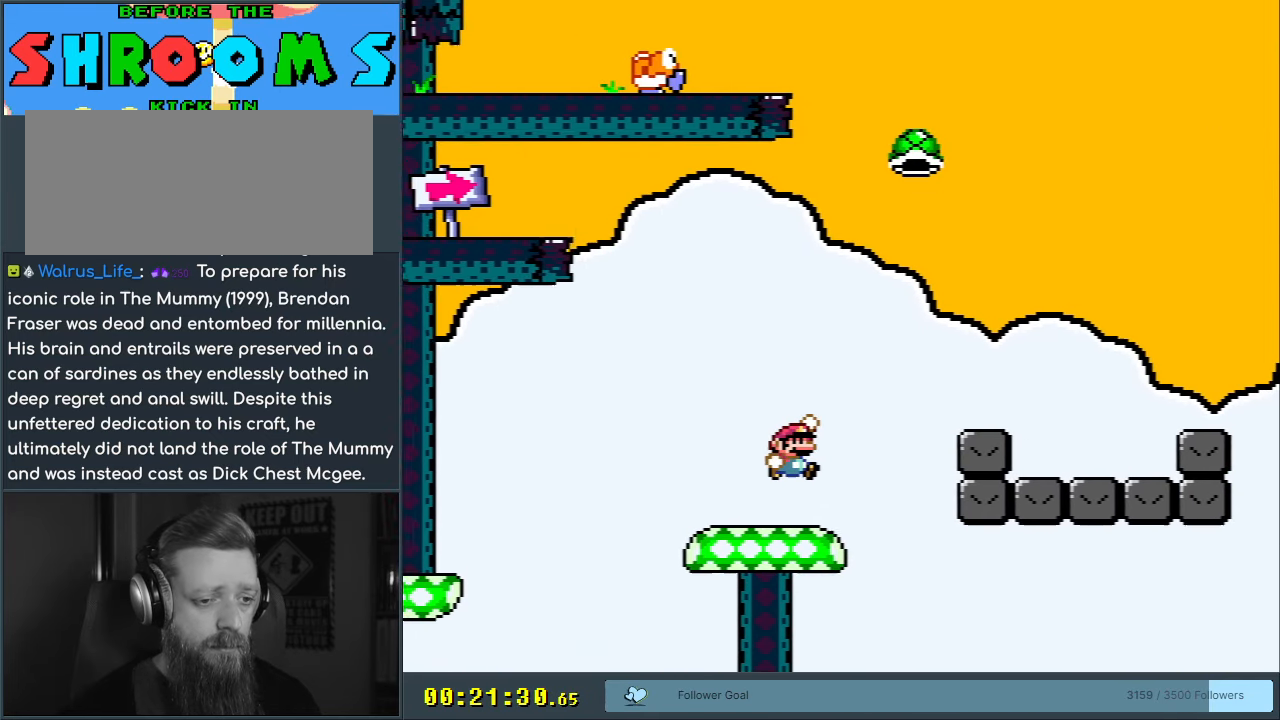
{"buttons": ["B", "Y", "DPAD_LEFT"], "events": [[233, "B", "up"], [400, "DPAD_RIGHT", "up"], [417, "DPAD_UP", "down"], [433, "DPAD_LEFT", "down"], [433, "DPAD_UP", "up"], [483, "B", "down"]]}
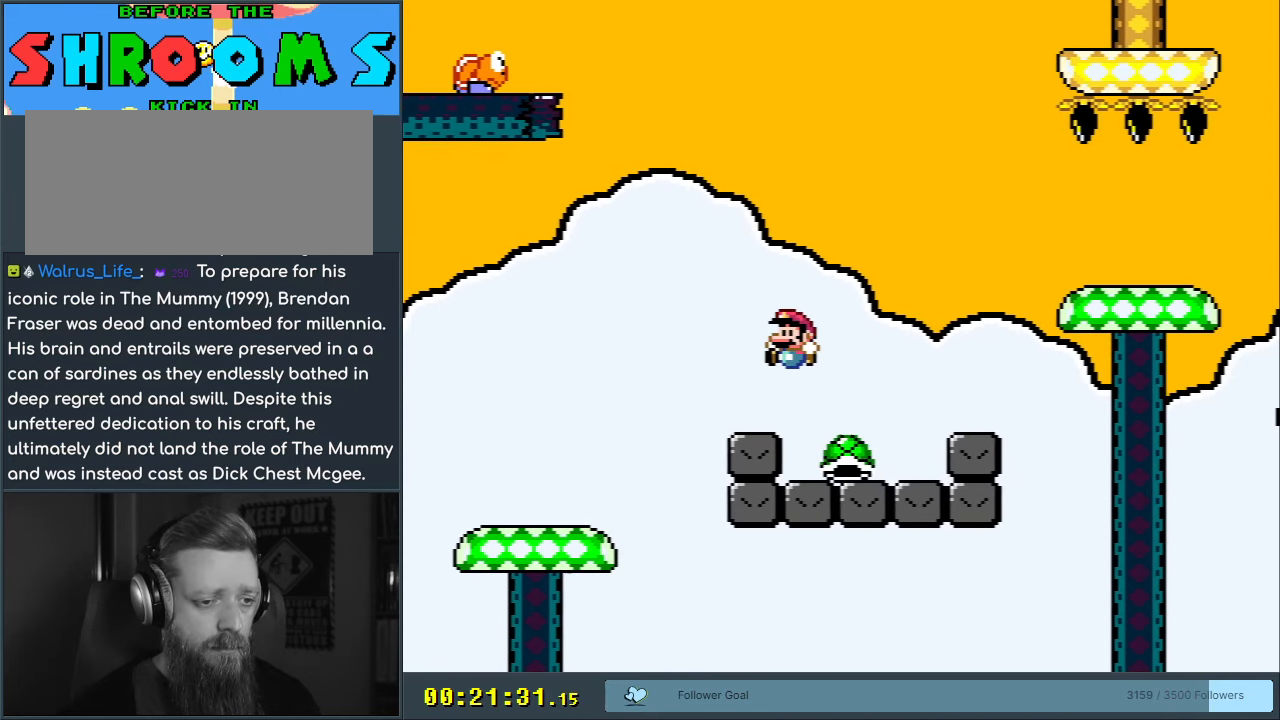
{"buttons": ["B", "Y", "DPAD_RIGHT"], "events": [[33, "DPAD_LEFT", "up"], [33, "DPAD_UP", "down"], [50, "DPAD_RIGHT", "down"], [50, "DPAD_UP", "up"], [400, "B", "up"], [467, "B", "down"]]}
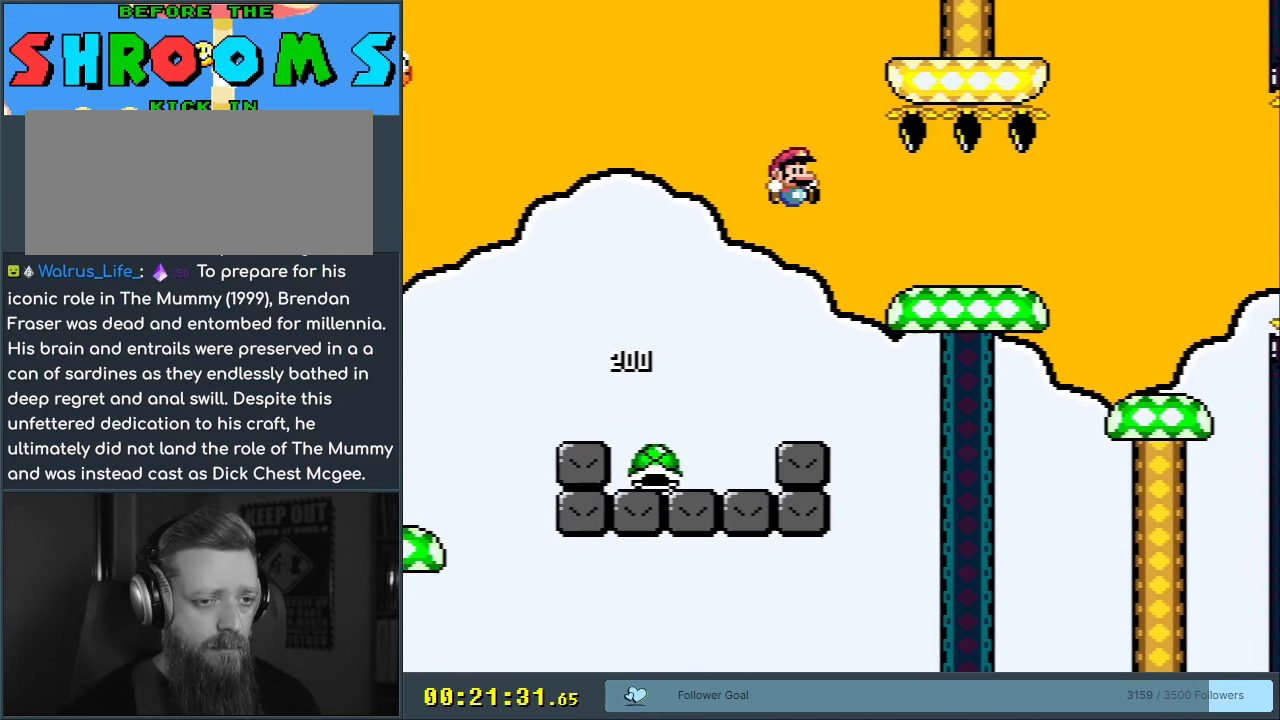
{"buttons": ["Y", "DPAD_RIGHT"], "events": [[433, "B", "up"]]}
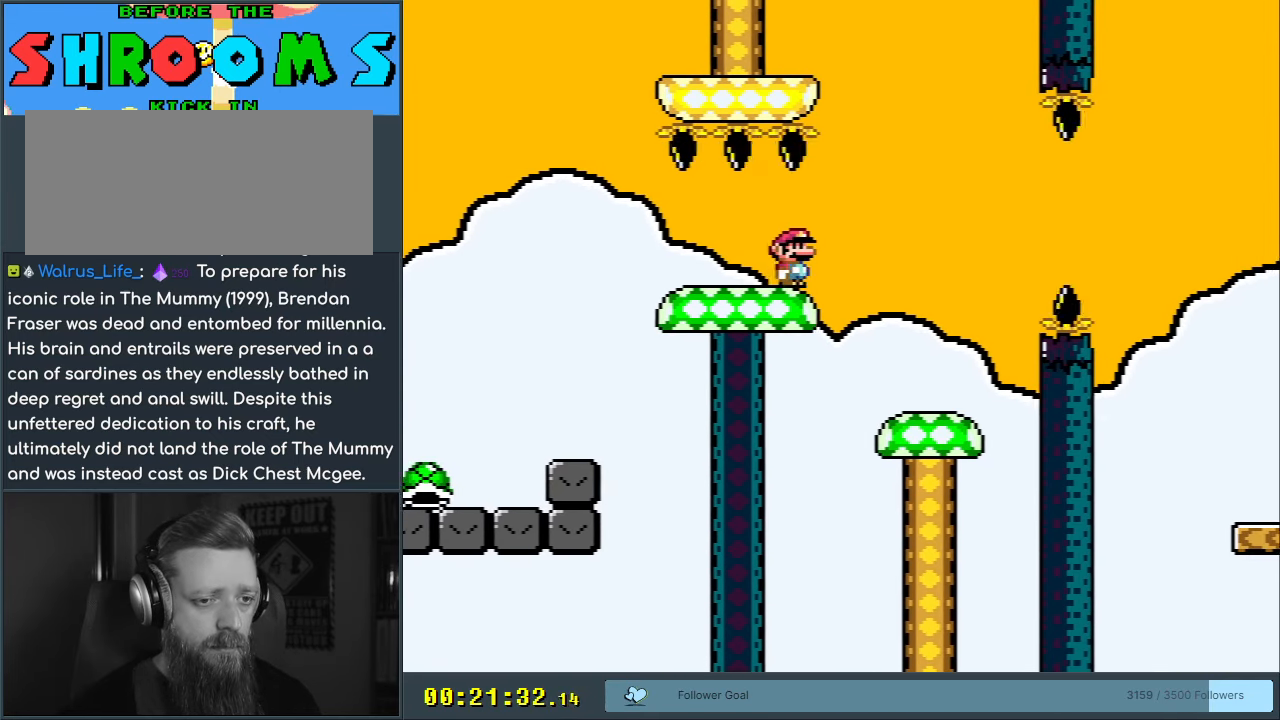
{"buttons": ["B", "Y", "DPAD_RIGHT"], "events": [[50, "DPAD_RIGHT", "up"], [67, "DPAD_LEFT", "down"], [133, "DPAD_LEFT", "up"], [133, "DPAD_UP", "down"], [150, "DPAD_RIGHT", "down"], [150, "DPAD_UP", "up"], [367, "B", "down"]]}
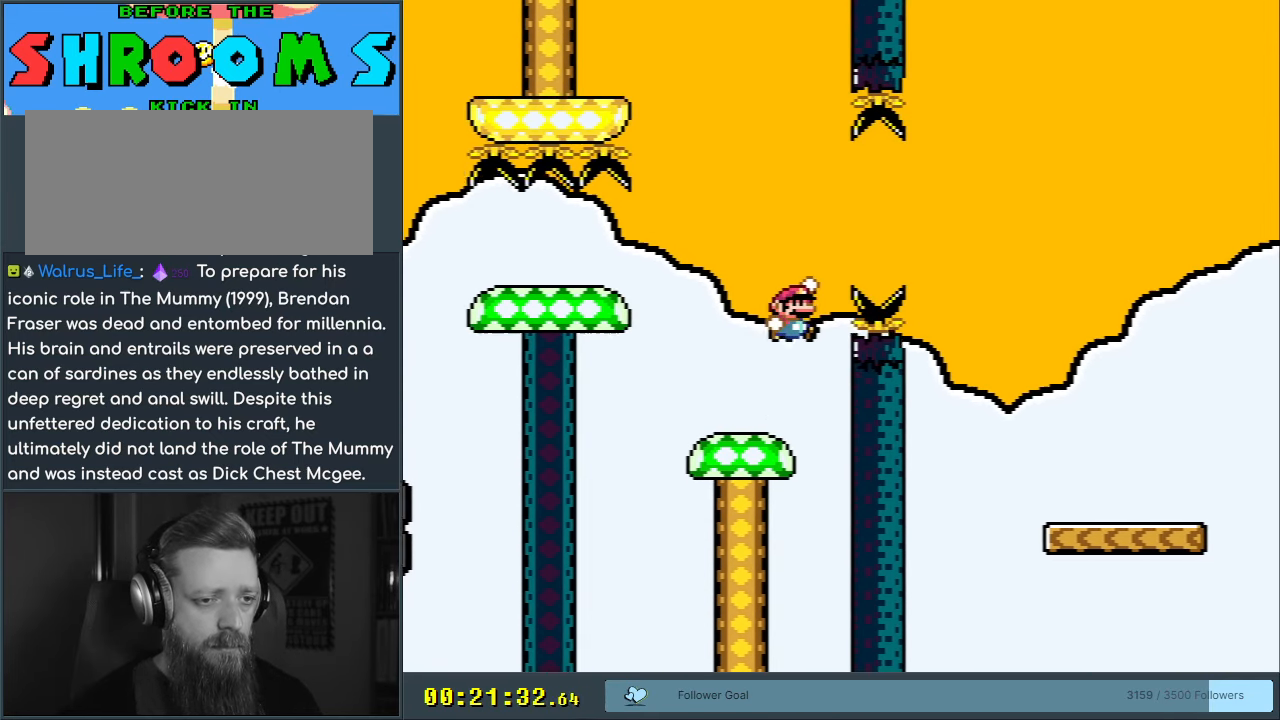
{"buttons": ["Y", "DPAD_RIGHT"], "events": [[33, "B", "up"], [167, "B", "down"], [233, "B", "up"], [283, "DPAD_RIGHT", "up"], [500, "DPAD_RIGHT", "down"]]}
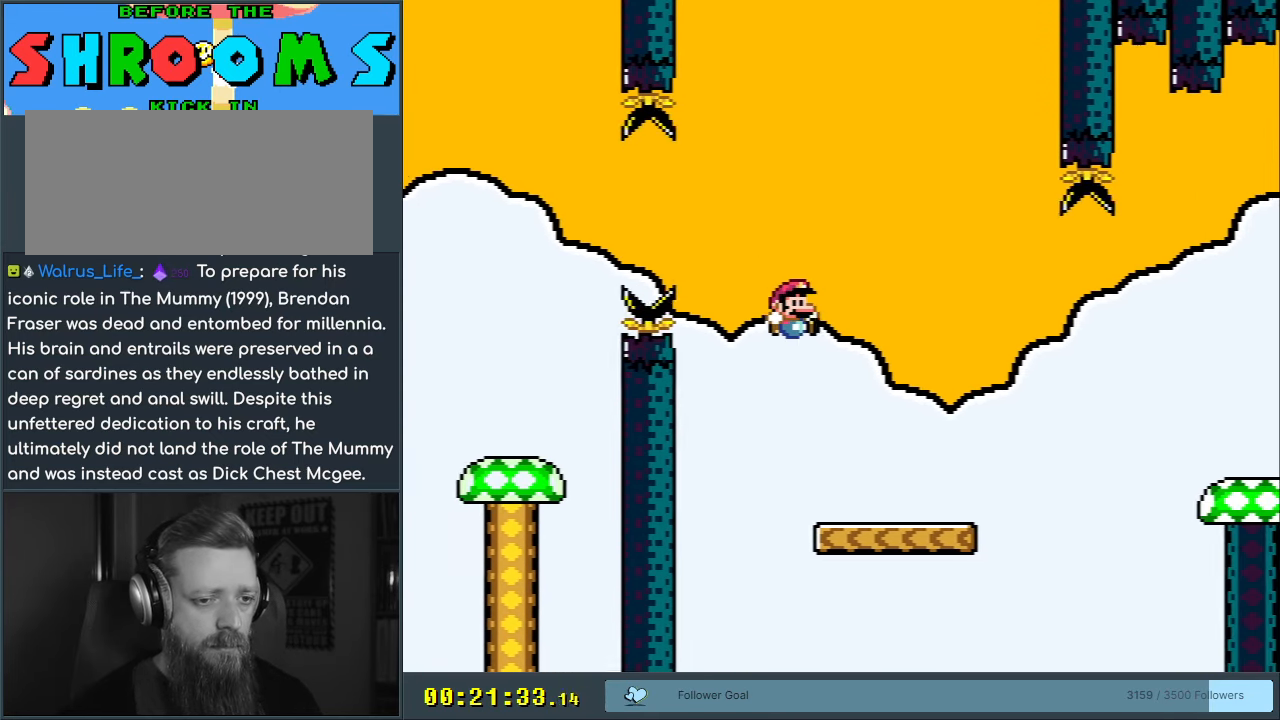
{"buttons": ["Y", "DPAD_RIGHT"], "events": [[300, "B", "down"], [450, "B", "up"]]}
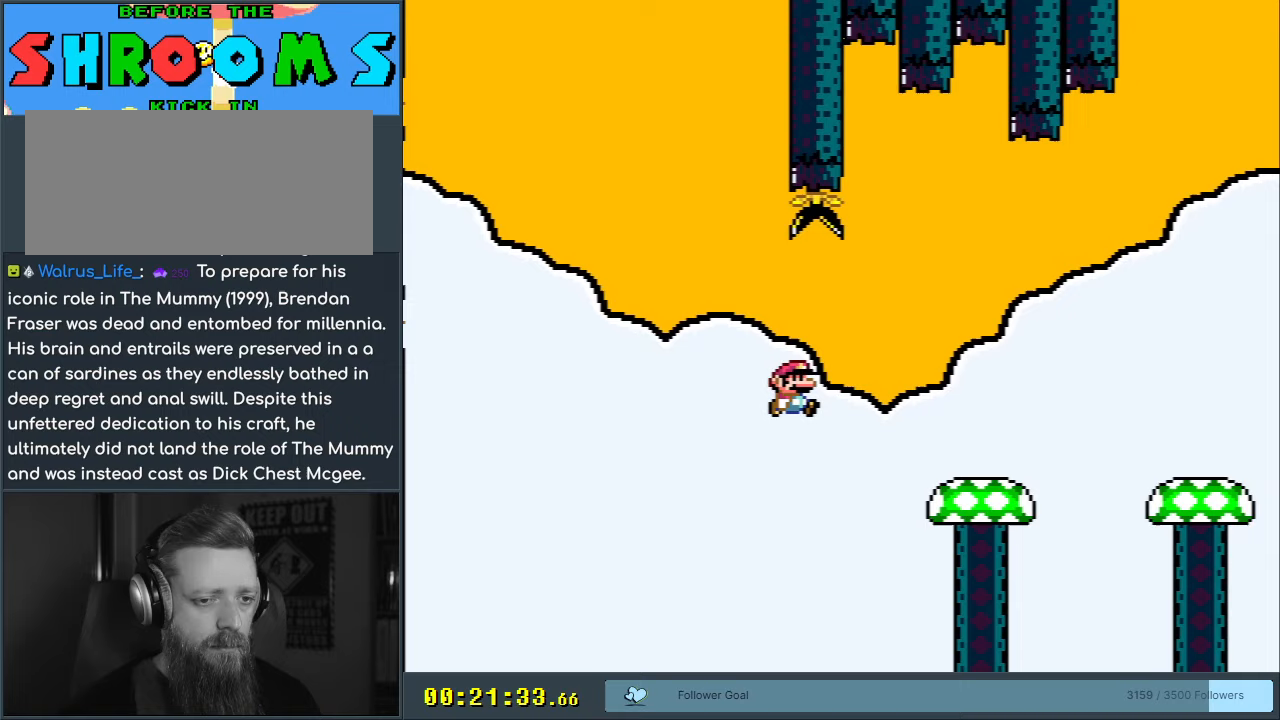
{"buttons": ["Y"], "events": [[50, "B", "down"], [150, "B", "up"], [150, "DPAD_RIGHT", "up"], [267, "DPAD_LEFT", "down"], [400, "DPAD_LEFT", "up"]]}
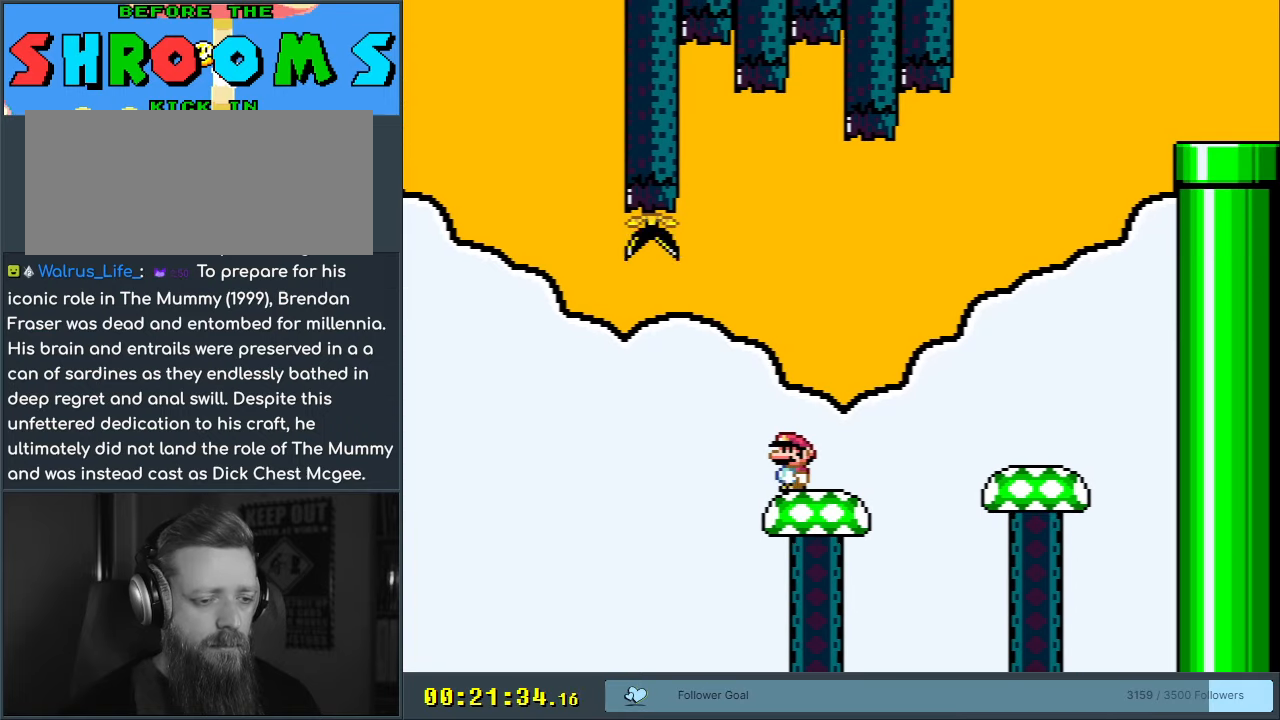
{"buttons": ["Y"], "events": [[50, "DPAD_LEFT", "down"], [117, "DPAD_LEFT", "up"], [367, "DPAD_LEFT", "down"], [433, "DPAD_LEFT", "up"]]}
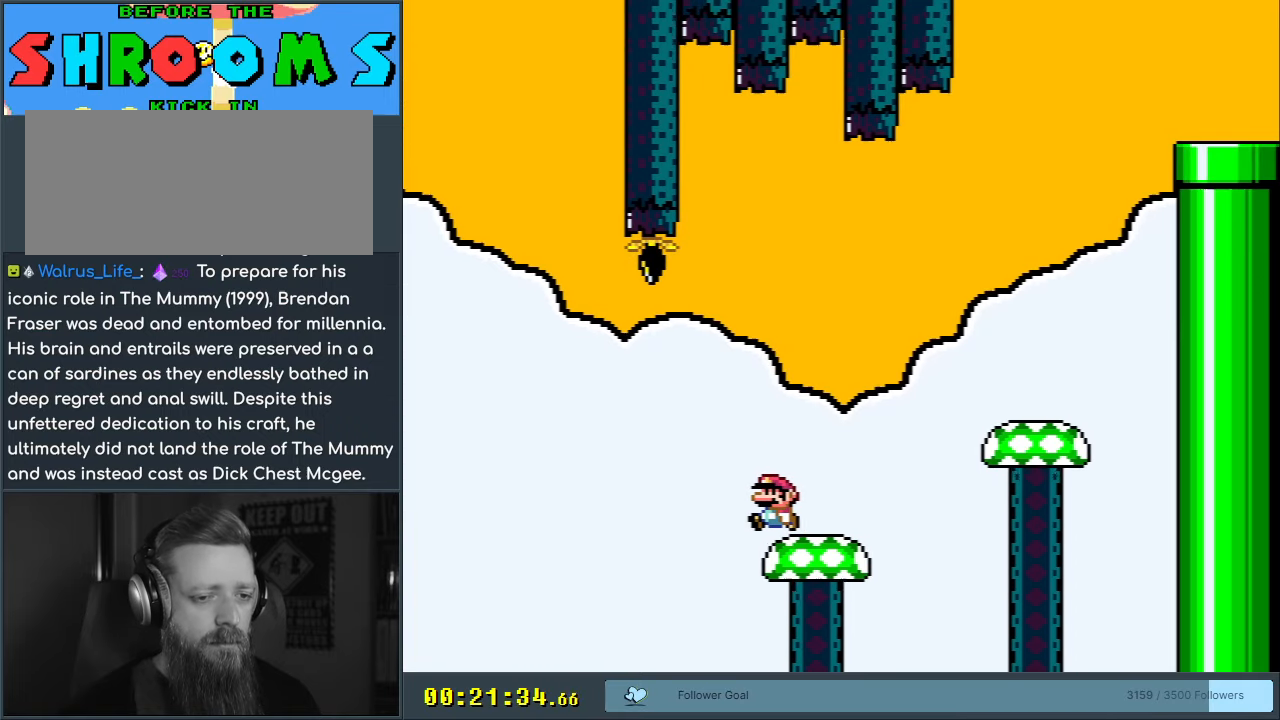
{"buttons": ["Y"], "events": [[200, "DPAD_LEFT", "down"], [267, "DPAD_LEFT", "up"]]}
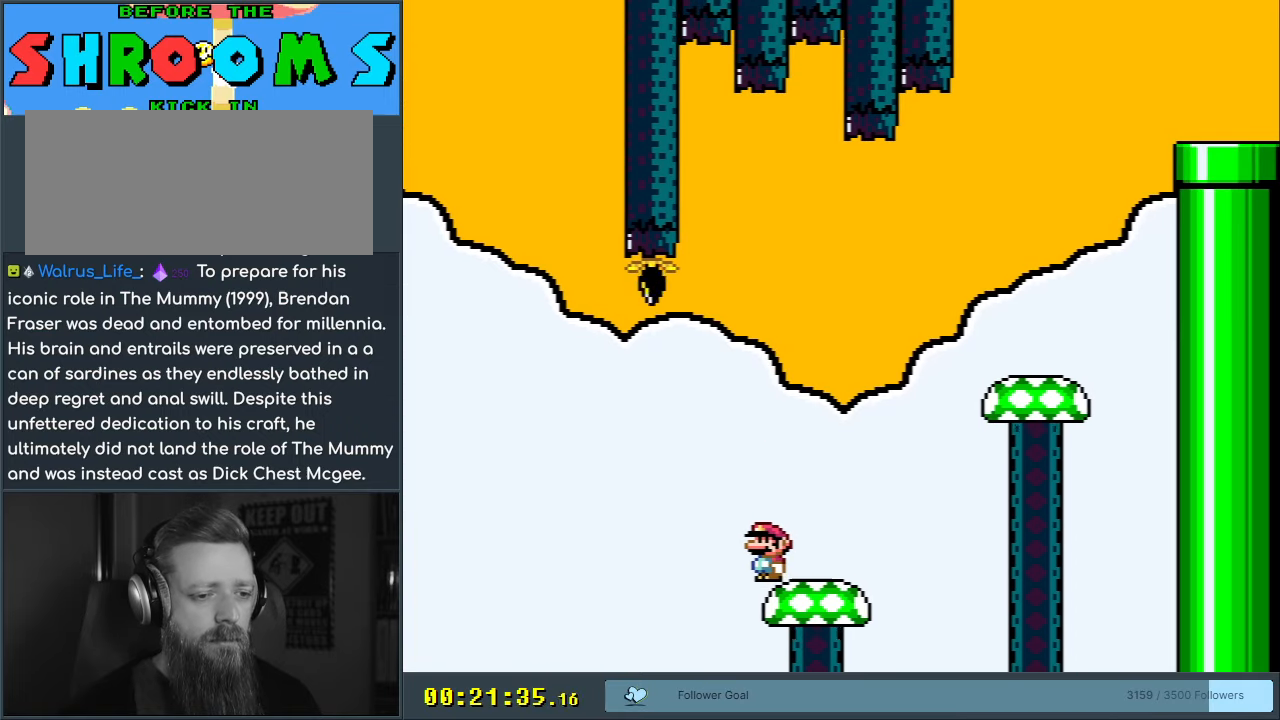
{"buttons": ["B", "Y", "DPAD_RIGHT"], "events": [[33, "DPAD_RIGHT", "down"], [433, "B", "down"]]}
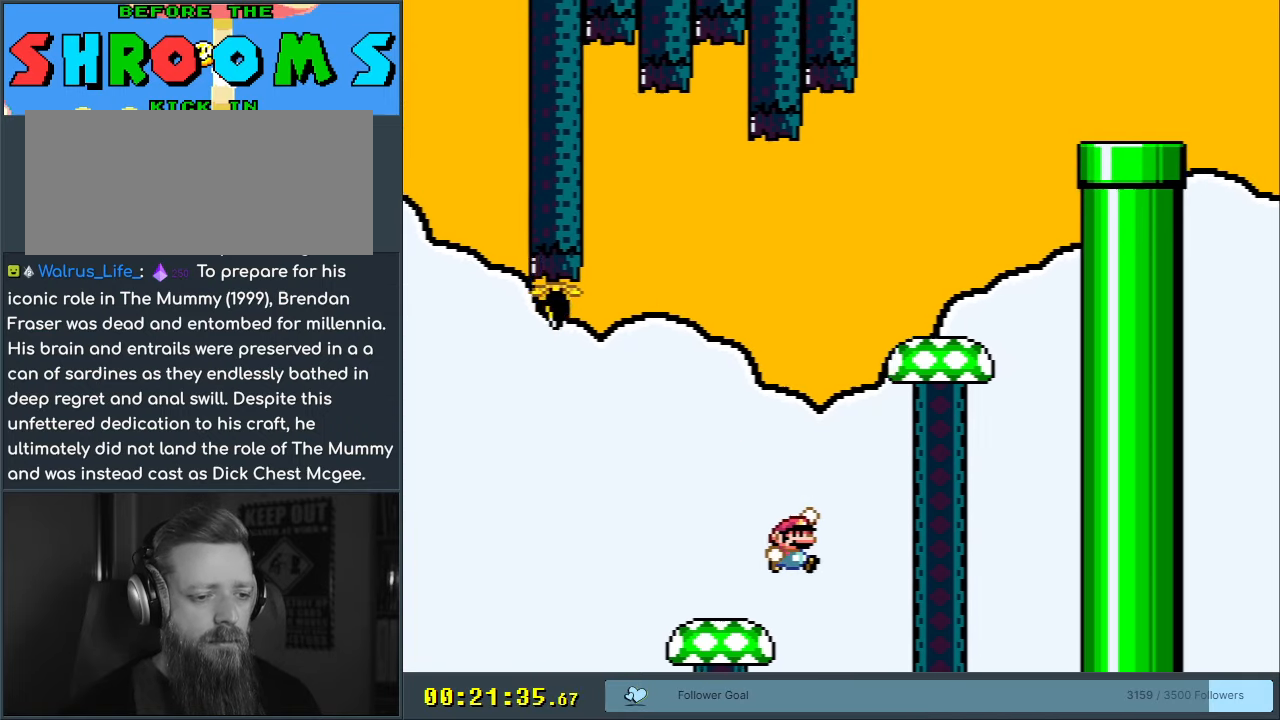
{"buttons": ["B", "Y", "DPAD_LEFT"], "events": [[67, "DPAD_RIGHT", "up"], [183, "DPAD_LEFT", "down"]]}
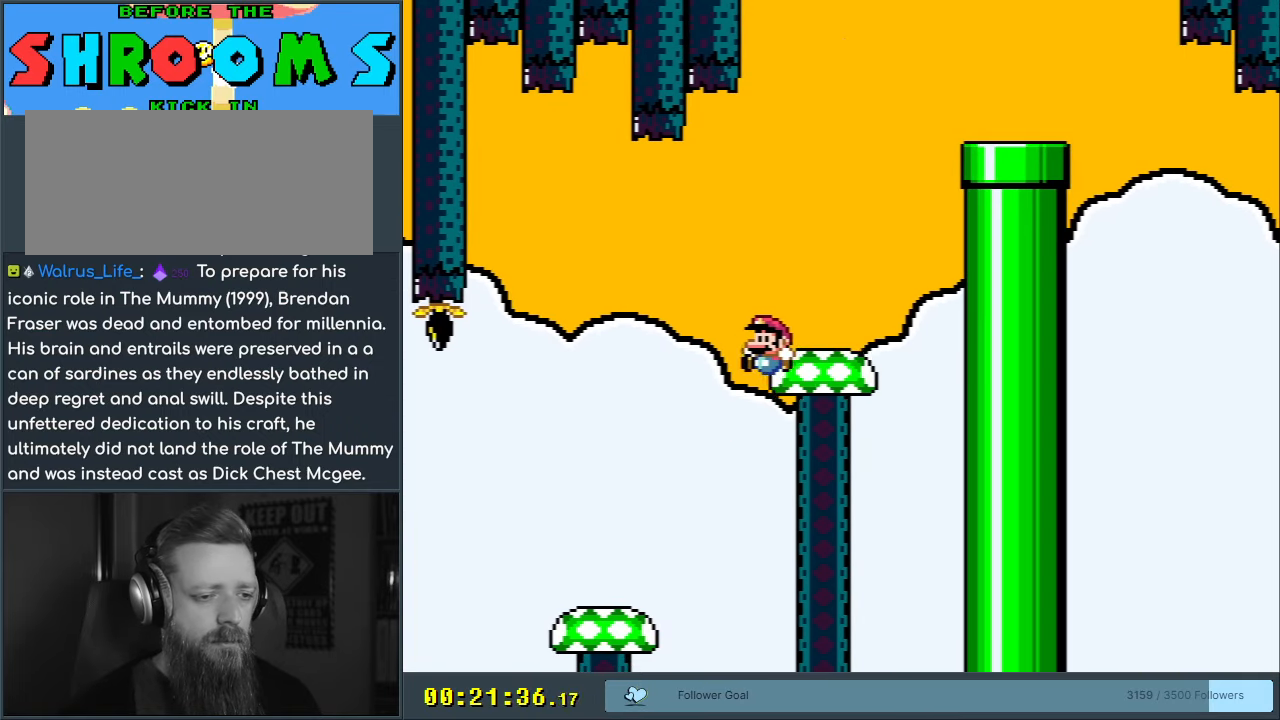
{"buttons": ["B", "Y", "DPAD_RIGHT"], "events": [[167, "B", "up"], [333, "DPAD_LEFT", "up"], [367, "DPAD_RIGHT", "down"], [417, "B", "down"]]}
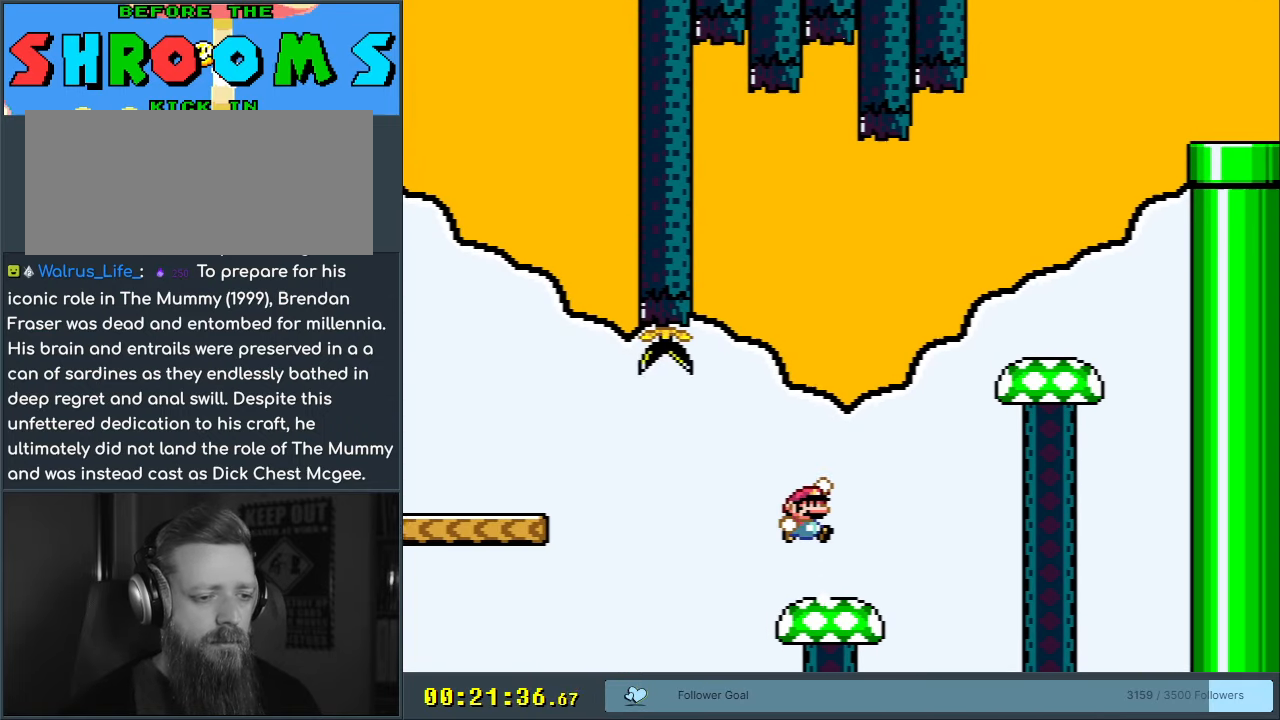
{"buttons": ["B", "Y", "DPAD_RIGHT"], "events": [[33, "DPAD_DOWN", "down"], [33, "DPAD_RIGHT", "up"], [67, "DPAD_DOWN", "up"], [67, "DPAD_LEFT", "down"], [100, "B", "up"], [217, "B", "down"], [283, "DPAD_LEFT", "up"], [333, "DPAD_RIGHT", "down"]]}
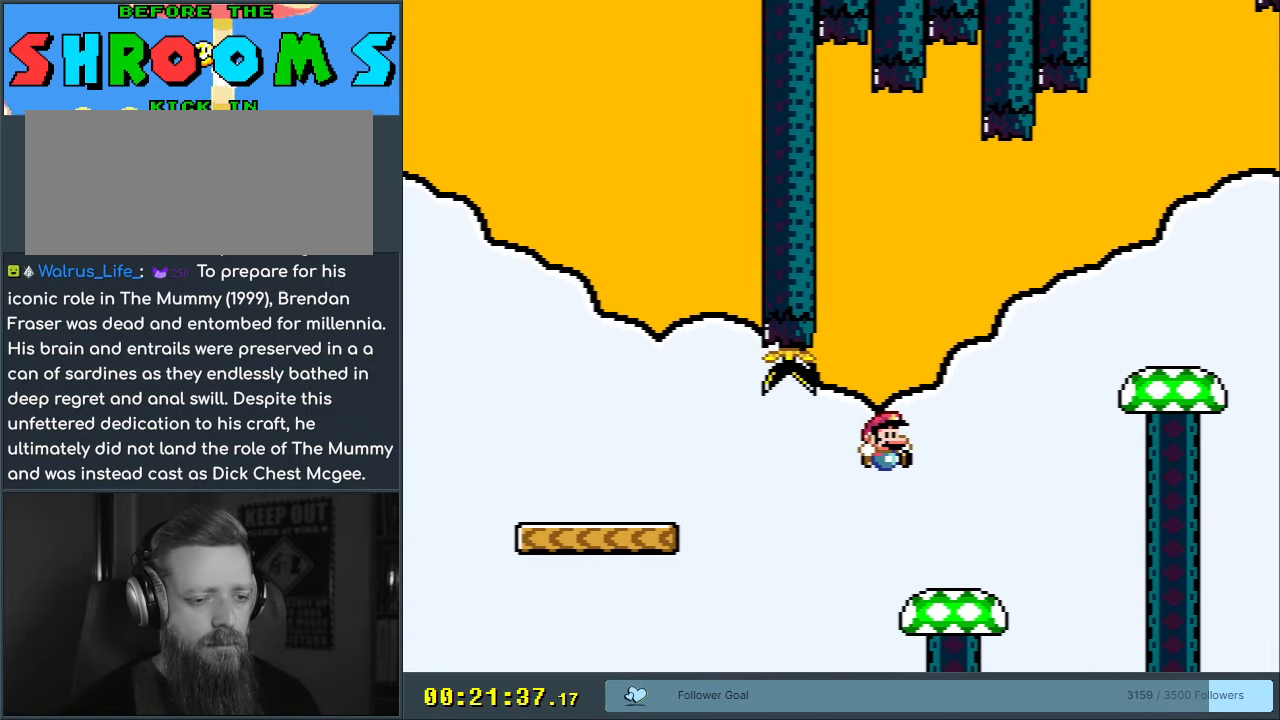
{"buttons": ["B", "Y", "DPAD_RIGHT"], "events": [[100, "B", "up"], [200, "B", "down"]]}
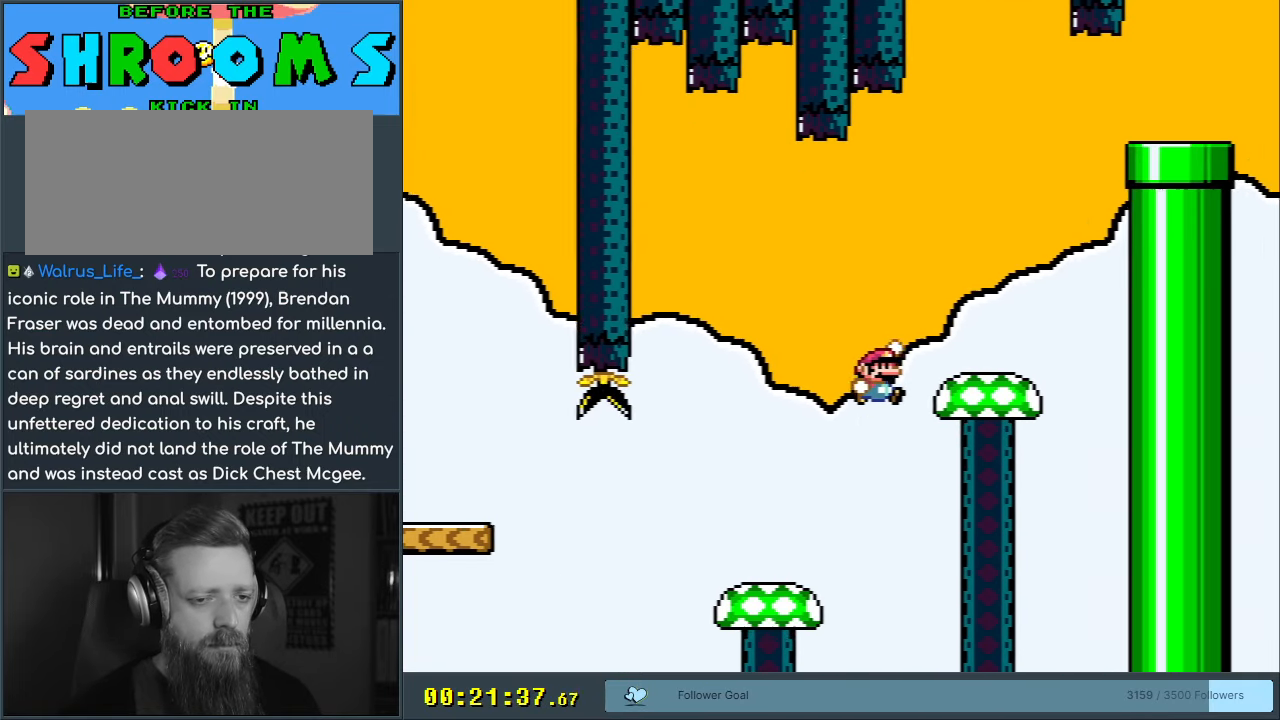
{"buttons": ["B", "Y", "DPAD_RIGHT"], "events": [[33, "B", "up"], [217, "B", "down"]]}
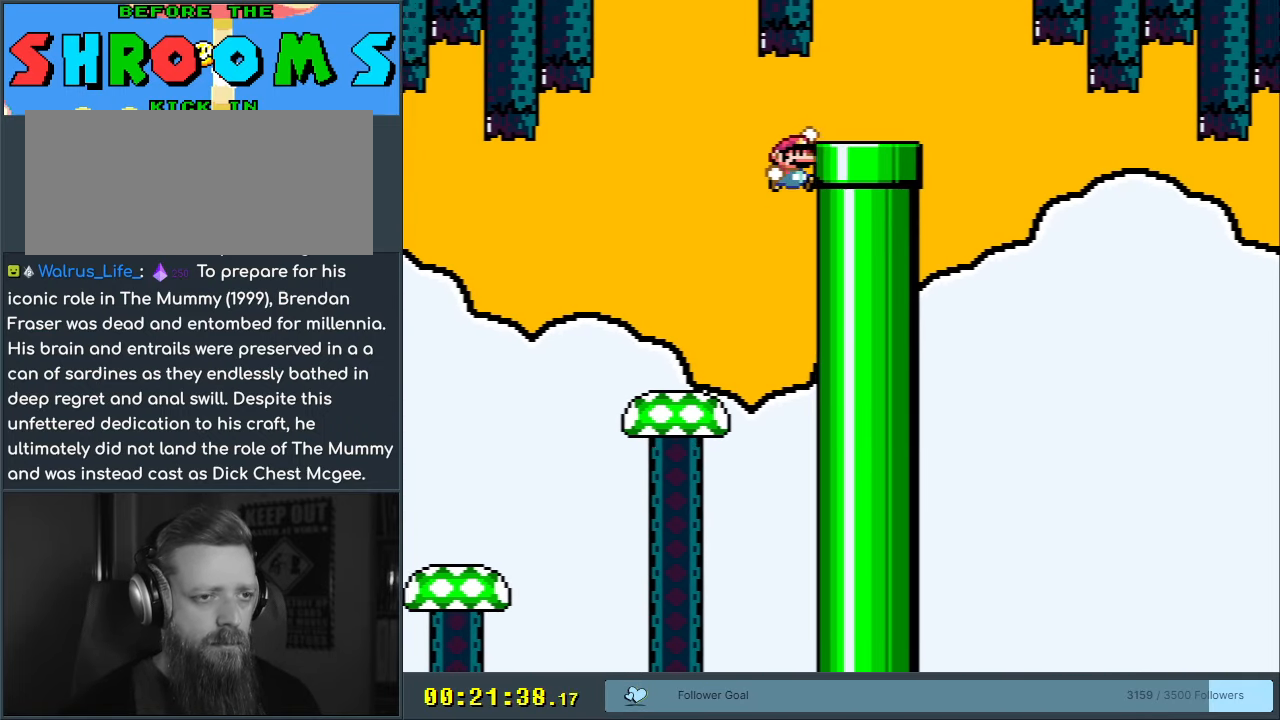
{"buttons": ["Y", "DPAD_DOWN"], "events": [[283, "B", "up"], [300, "DPAD_RIGHT", "up"], [367, "DPAD_DOWN", "down"]]}
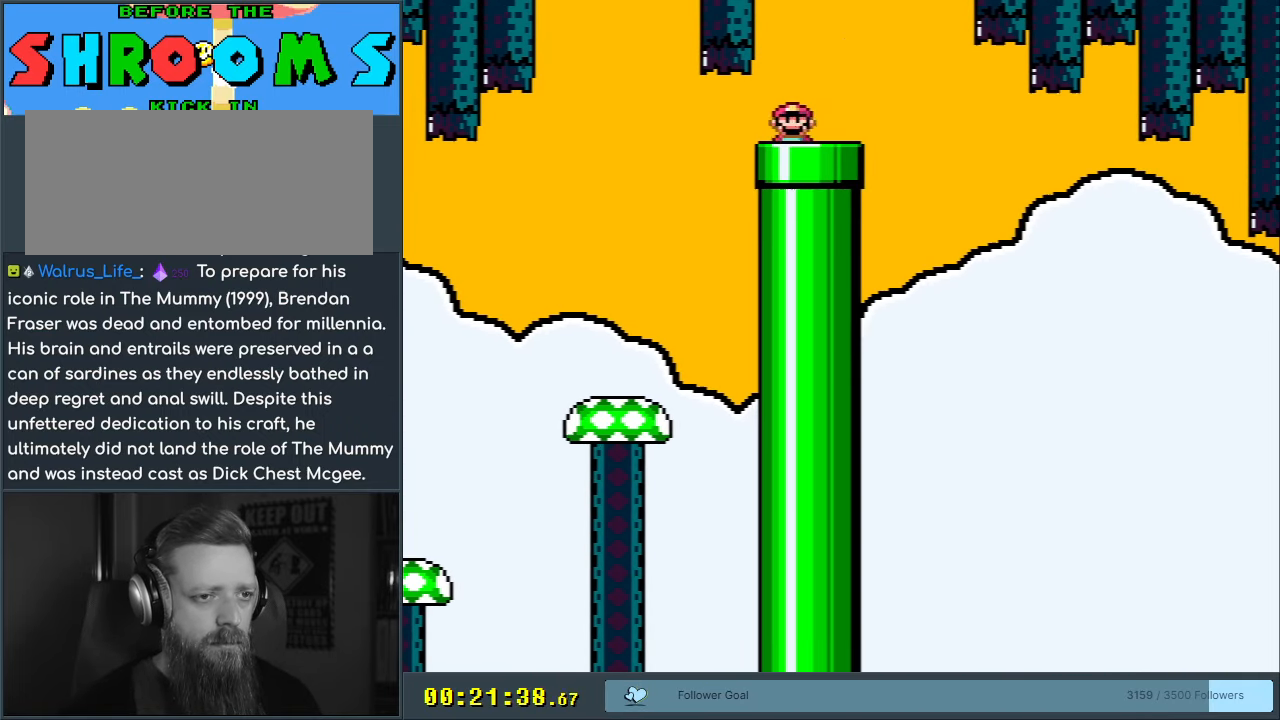
{"buttons": [], "events": [[33, "DPAD_DOWN", "up"], [133, "Y", "up"]]}